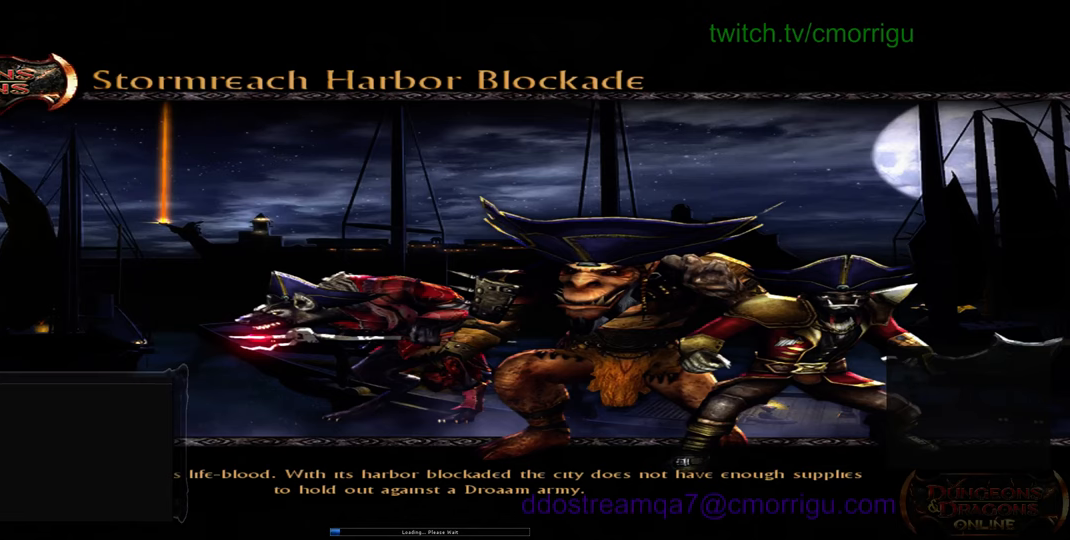
Gameplay with keyboard; each line is a JSON object with the keys held at the frame after it. "events" lists presses ("down") and releases ("up") of ".", "/", "0", "1", "2", "3", "4", "5", "6", "7", "8", "9", "a", "b", "backslash", "backspace", "c", "caps_lock", "comma", "ctrl_l", "ctrl_r", "d", "e", "equals", "escape", "f", "f1", "f10", "f11", "f12", "f2", "f3", "f4", "f5", "f6", "f7", "f8", "f9", "g", "h", "i", "j", "k", "l", "lbracket", "m", "minus", "n", "o", "p", "q", "quote", "r", "rbracket", "return", "s", "semicolon", "shift_l", "shift_r", "space", "t", "tab", "tilde", "u", "v", "w", "x", "y" and "z" between this image and that frame as [ms after this image, input, new state], when the widget could be followed in between. No other keys are recorded. Mouse input is not recorded.
{"keys": [], "events": []}
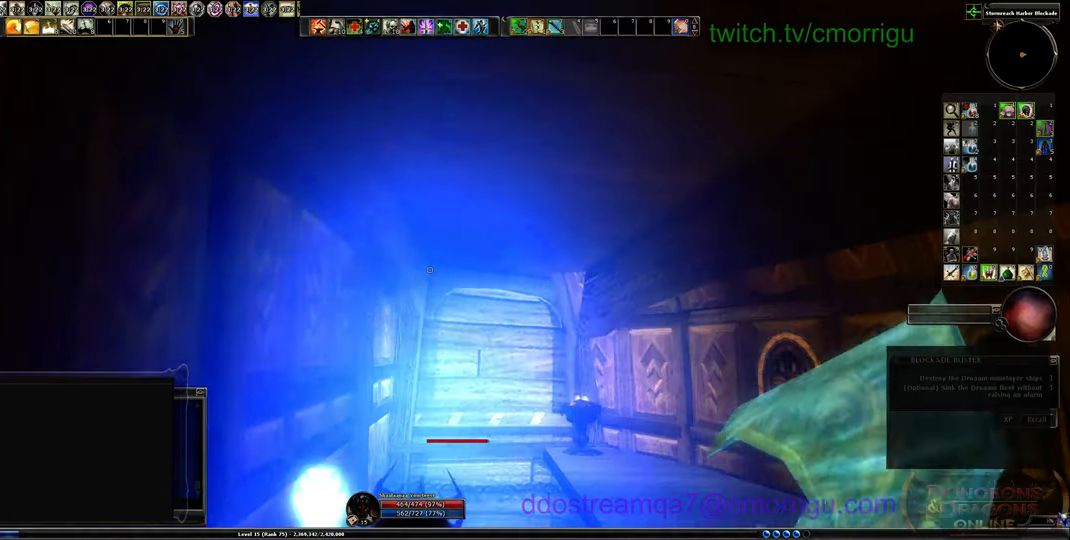
{"keys": ["w"], "events": [[400, "w", "down"]]}
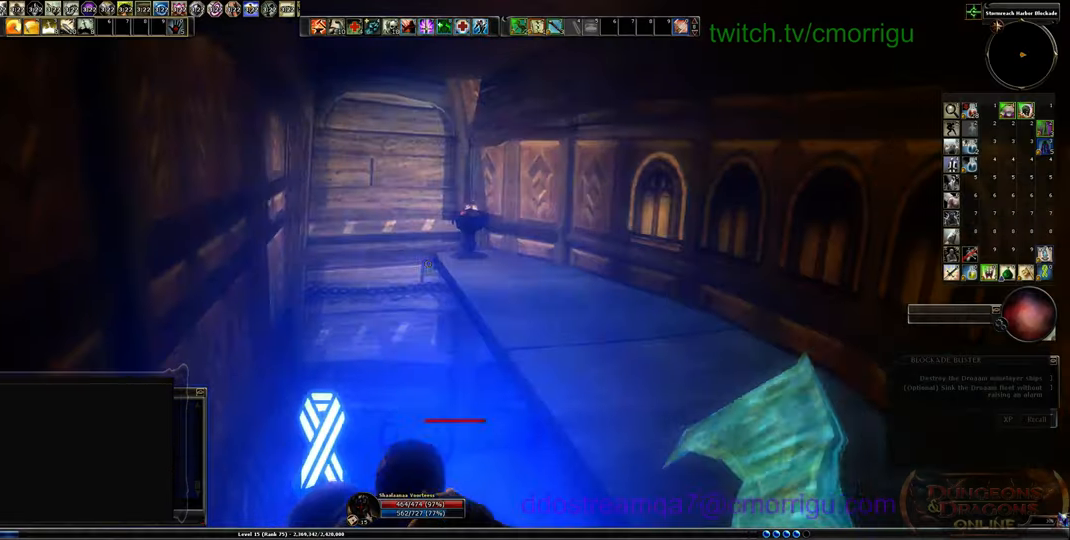
{"keys": ["w"], "events": []}
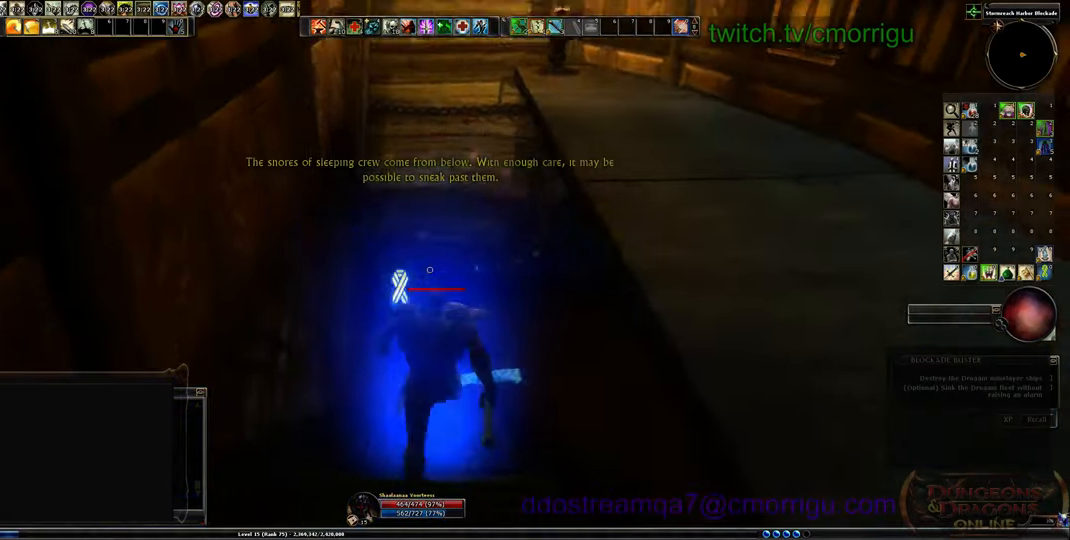
{"keys": ["a", "w"], "events": [[67, "a", "down"]]}
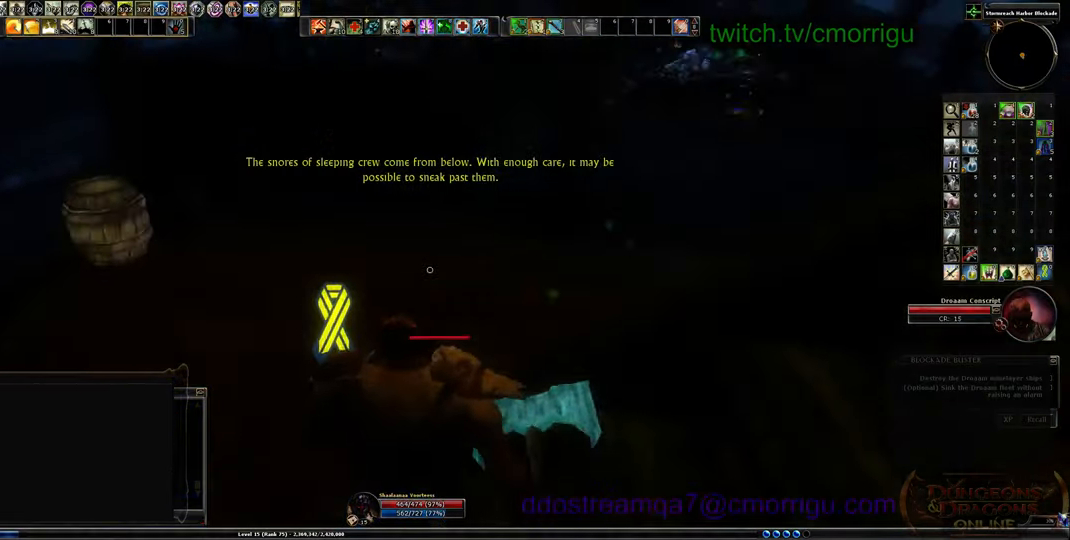
{"keys": ["w"], "events": [[267, "a", "up"]]}
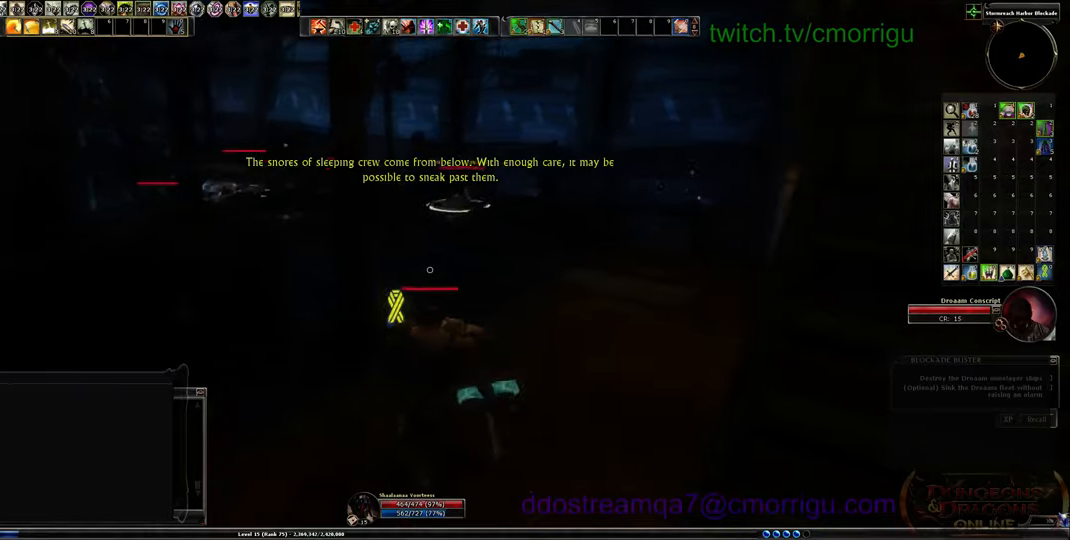
{"keys": ["d", "w"], "events": [[433, "d", "down"]]}
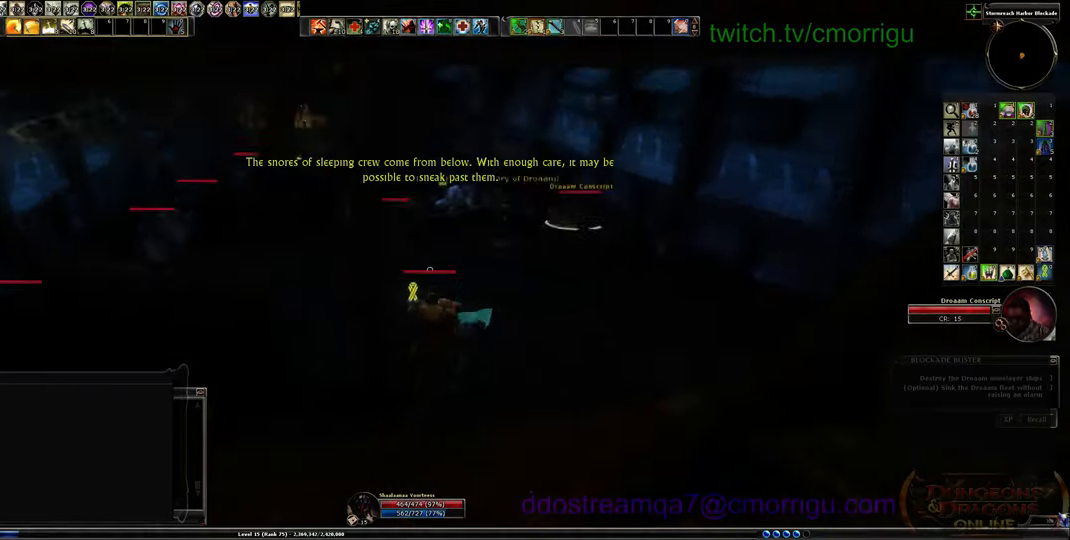
{"keys": ["d", "w"], "events": []}
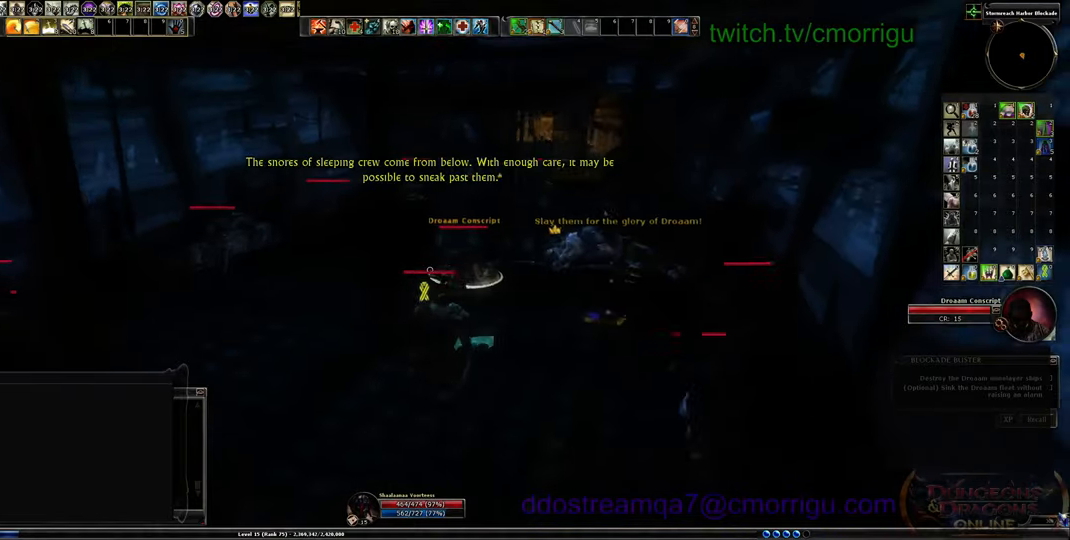
{"keys": ["w"], "events": [[166, "d", "up"]]}
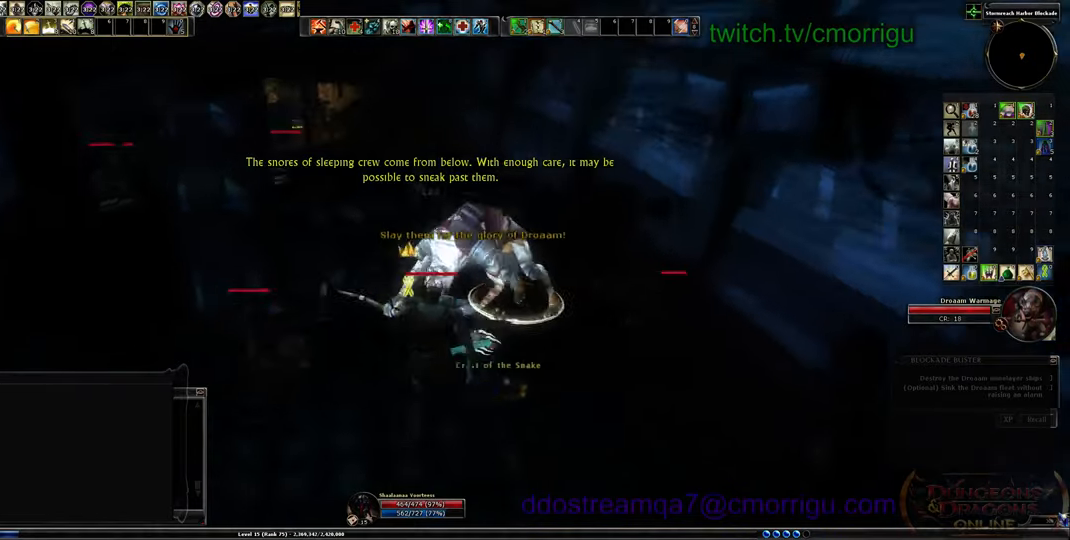
{"keys": ["d"], "events": [[133, "w", "up"], [200, "1", "down"], [400, "1", "up"], [433, "d", "down"]]}
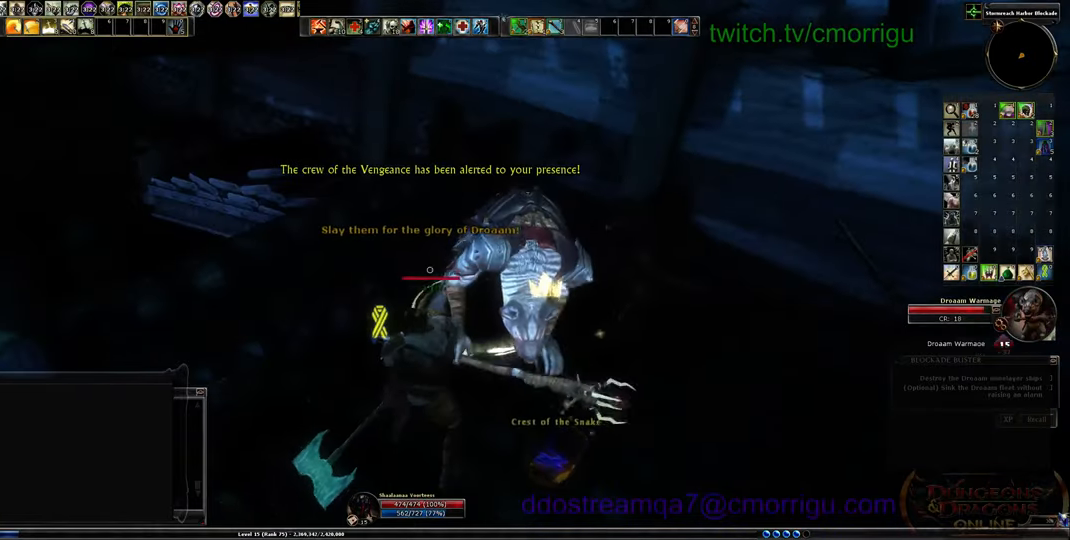
{"keys": [], "events": [[66, "d", "up"], [233, "4", "down"], [466, "4", "up"]]}
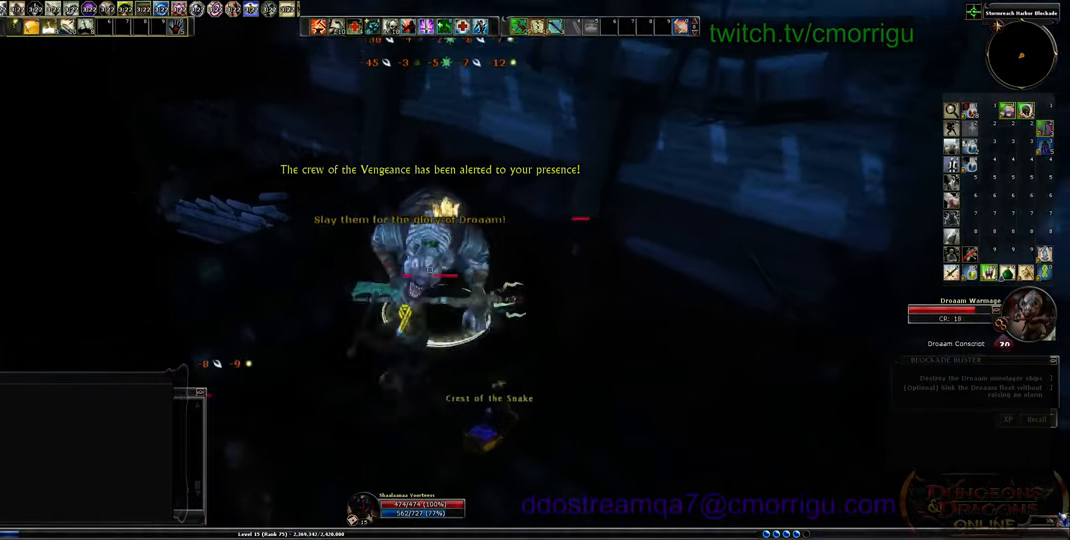
{"keys": [], "events": []}
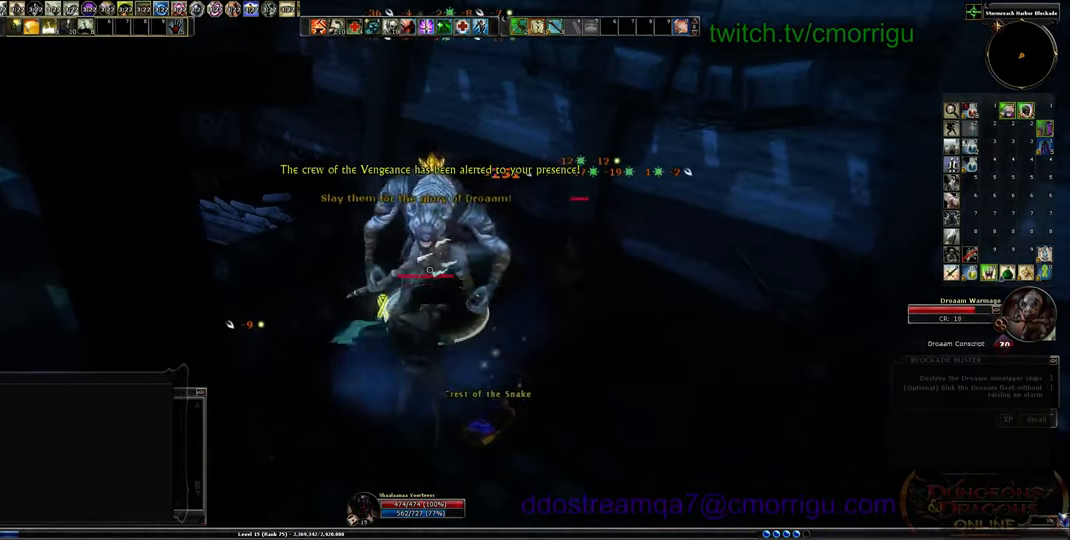
{"keys": [], "events": [[166, "w", "down"], [300, "w", "up"]]}
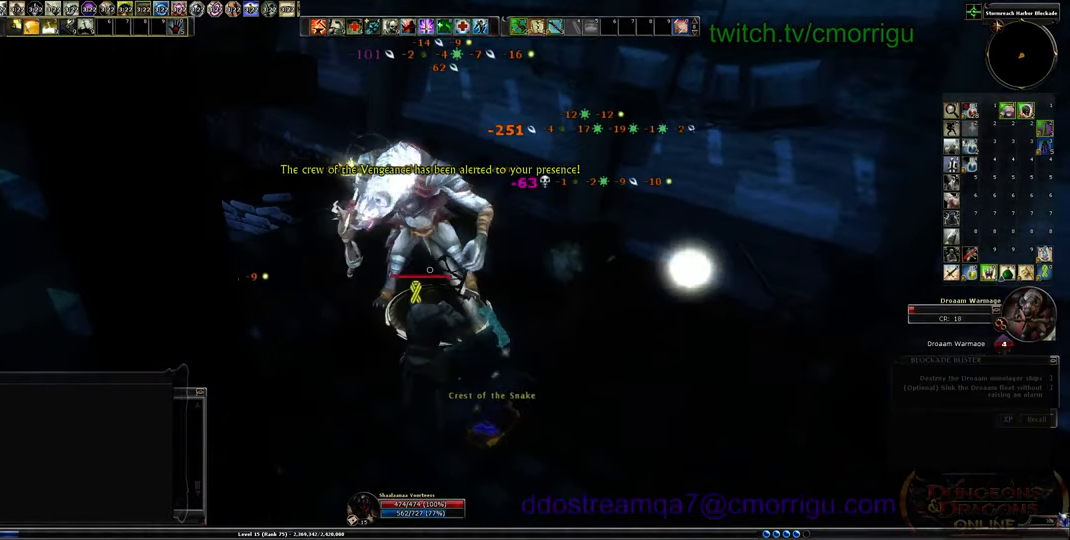
{"keys": [], "events": [[200, "3", "down"], [400, "3", "up"]]}
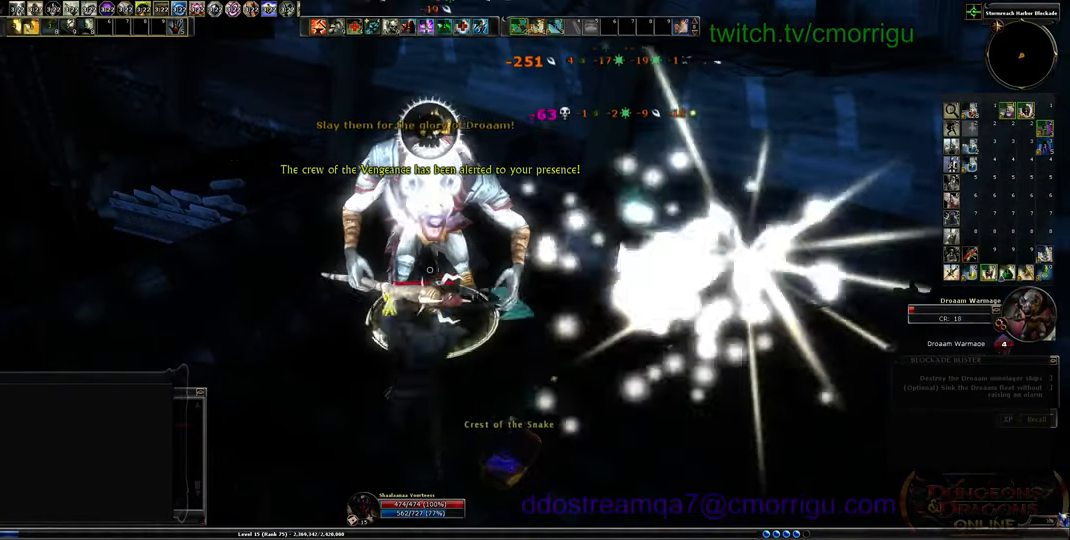
{"keys": [], "events": []}
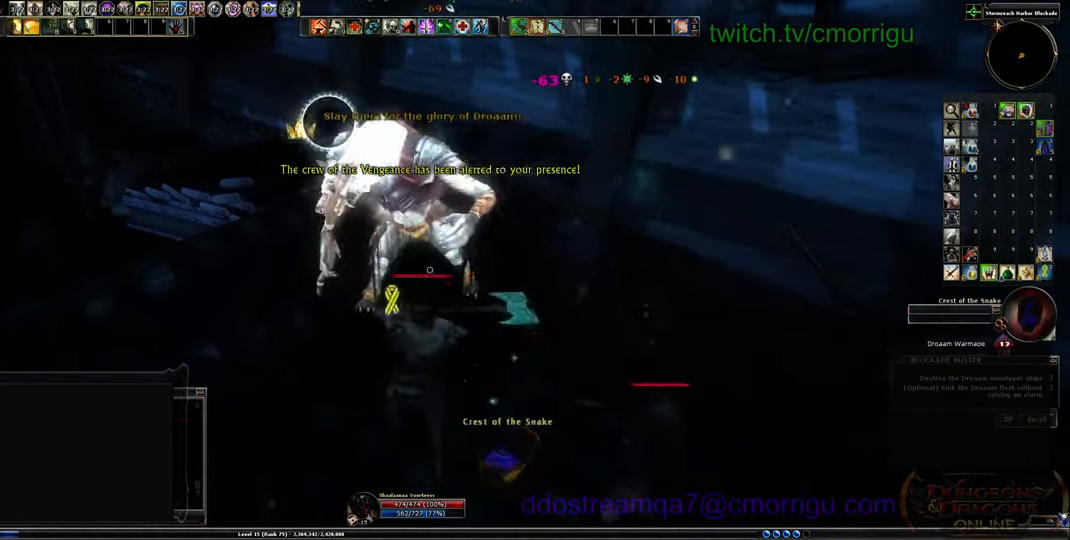
{"keys": [], "events": [[33, "d", "down"], [66, "d", "up"], [100, "1", "down"], [266, "1", "up"]]}
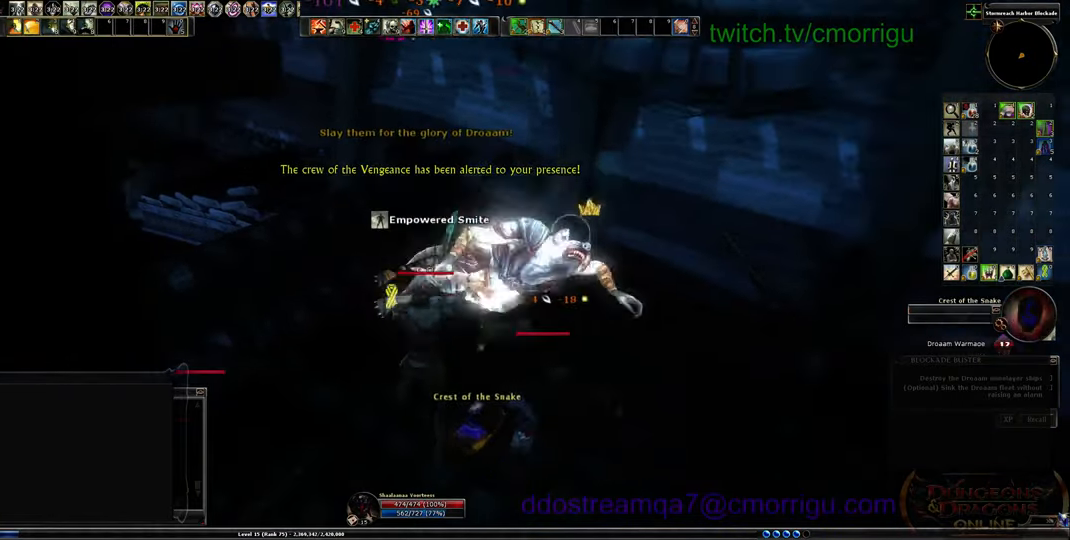
{"keys": [], "events": [[33, "d", "down"], [133, "2", "down"], [233, "d", "up"], [333, "2", "up"]]}
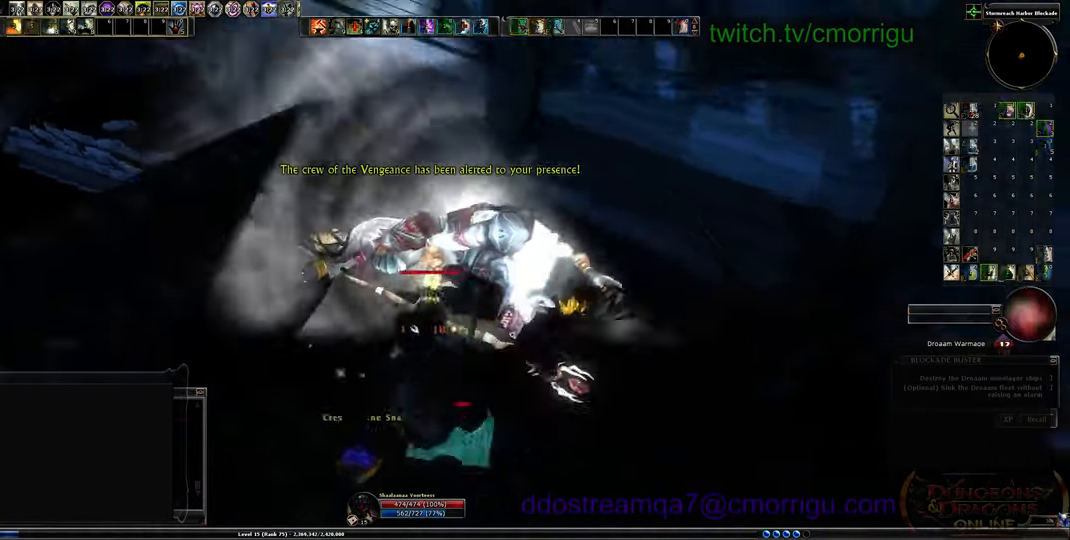
{"keys": ["a"], "events": [[166, "1", "down"], [333, "1", "up"], [366, "a", "down"]]}
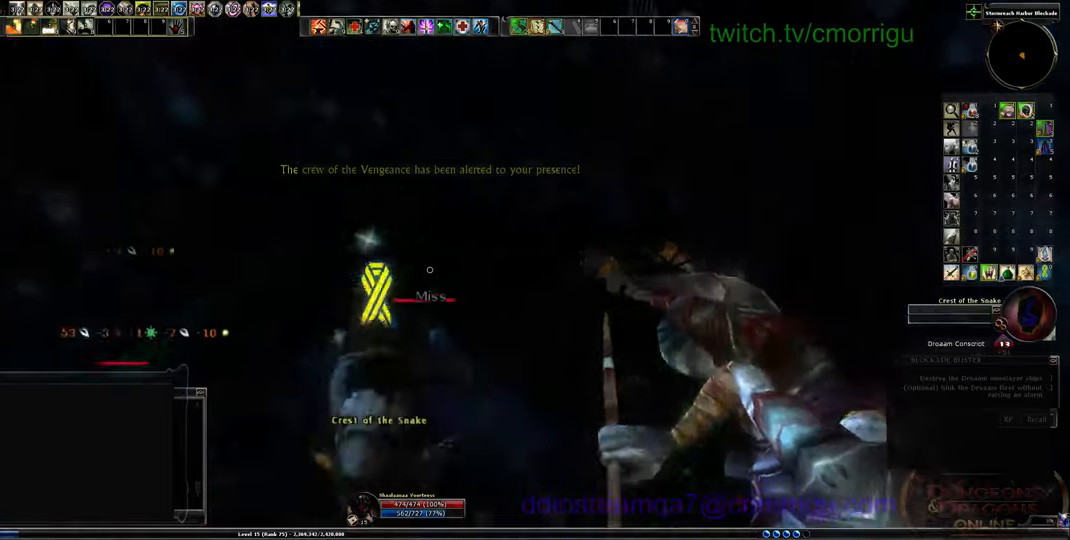
{"keys": [], "events": [[66, "a", "up"]]}
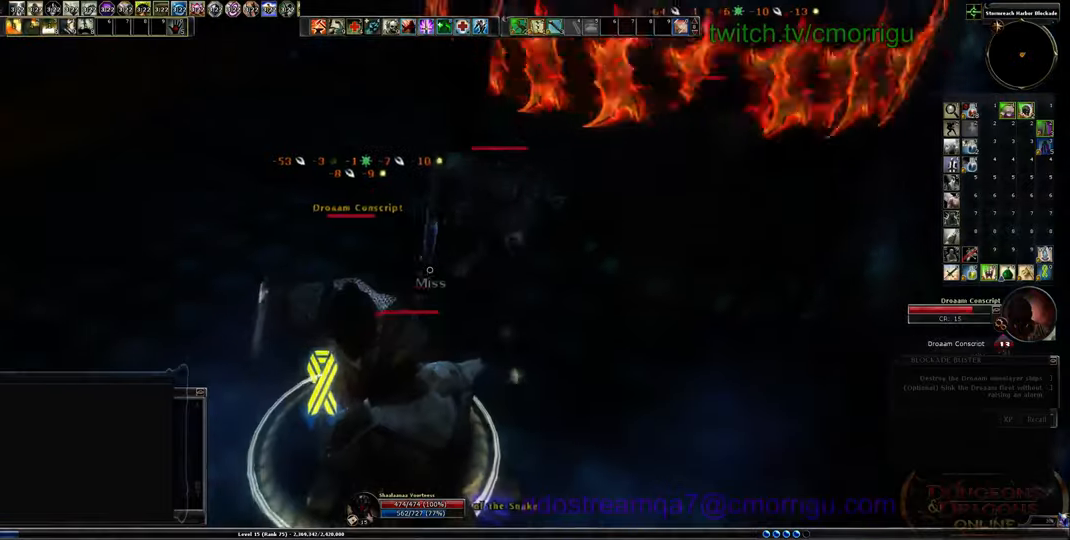
{"keys": [], "events": [[100, "a", "down"], [266, "1", "down"], [300, "a", "up"], [500, "1", "up"]]}
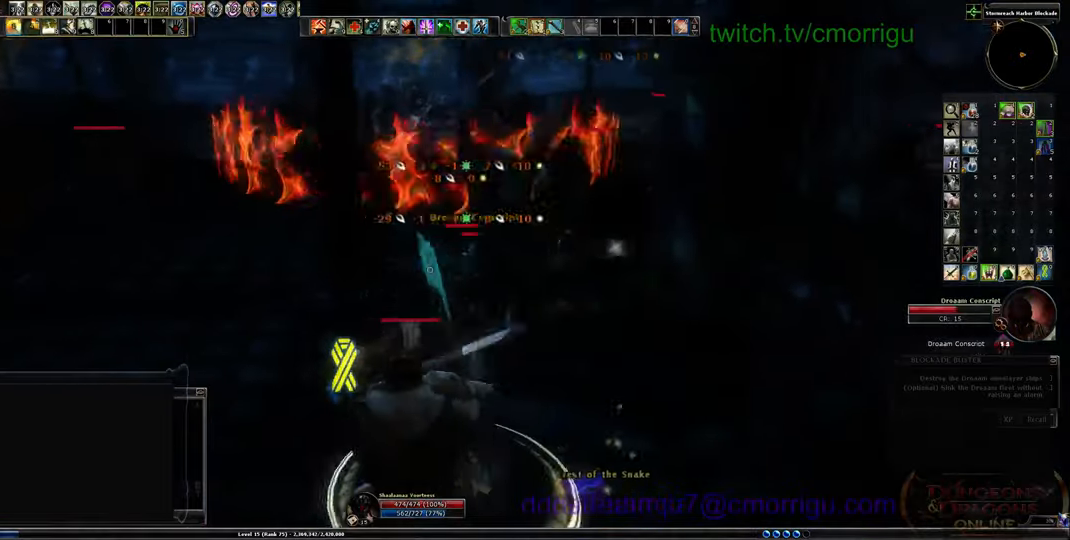
{"keys": ["2"], "events": [[433, "2", "down"]]}
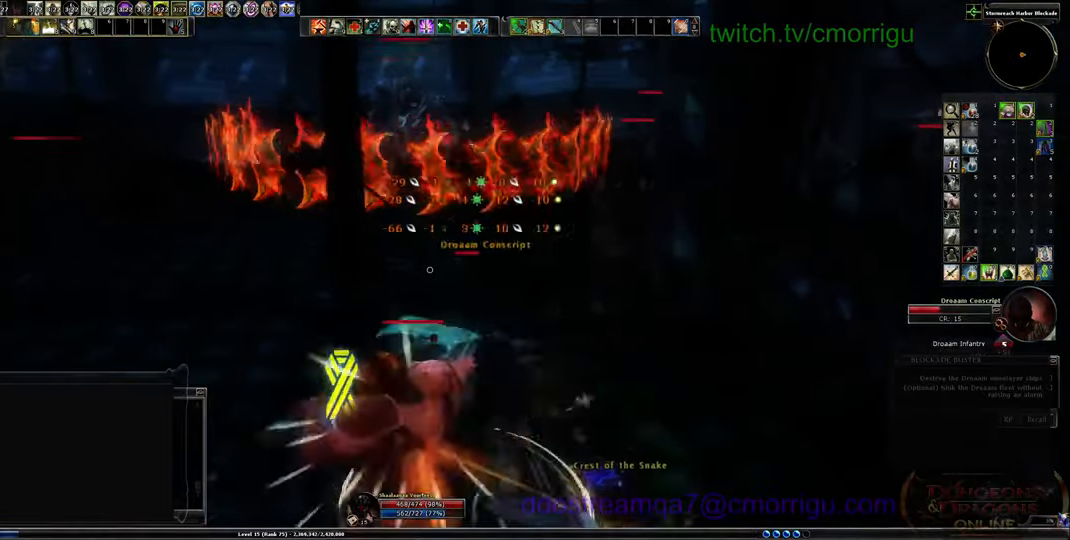
{"keys": [], "events": [[133, "2", "up"]]}
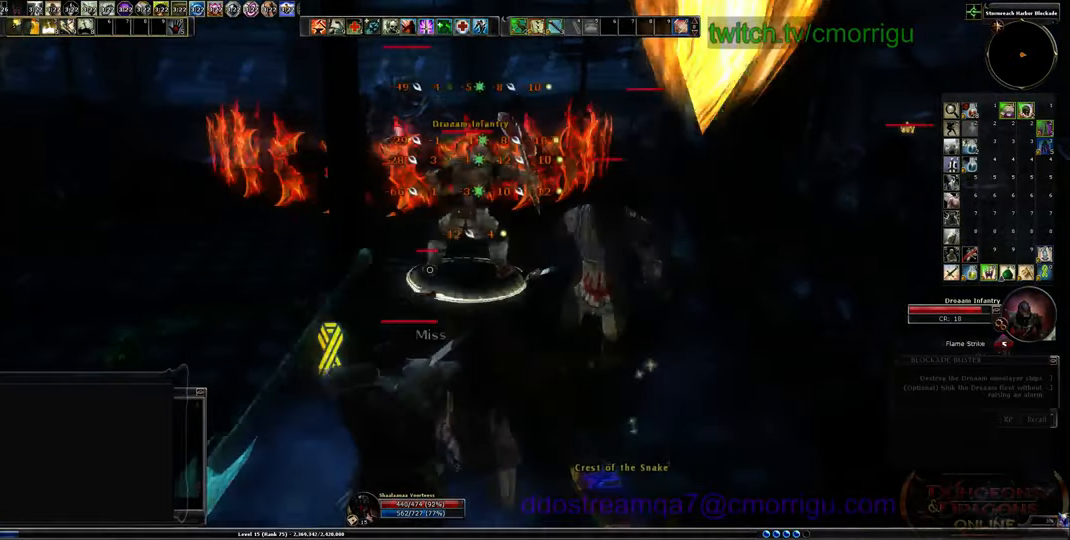
{"keys": [], "events": [[100, "1", "down"], [300, "1", "up"]]}
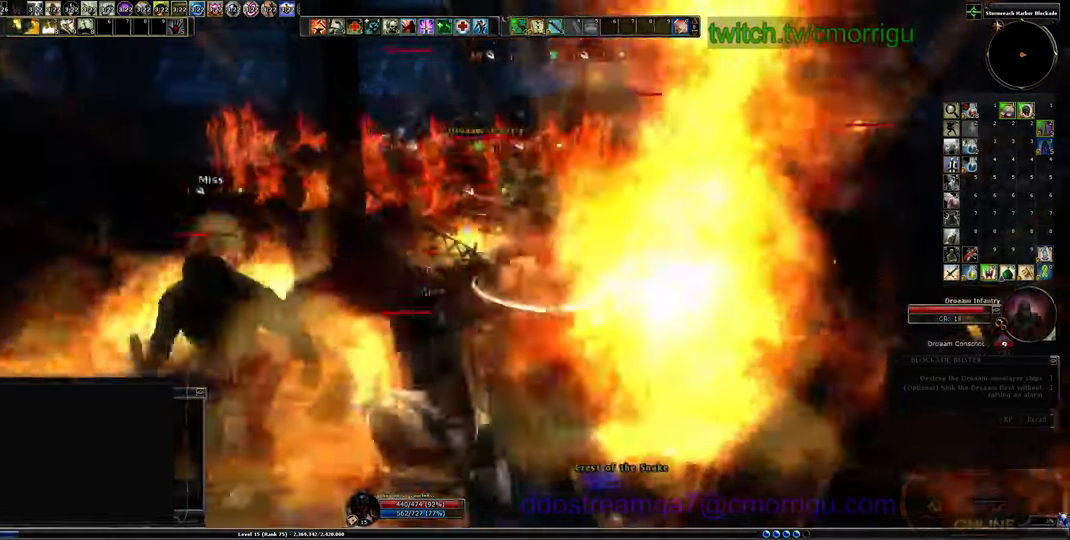
{"keys": ["2"], "events": [[333, "2", "down"]]}
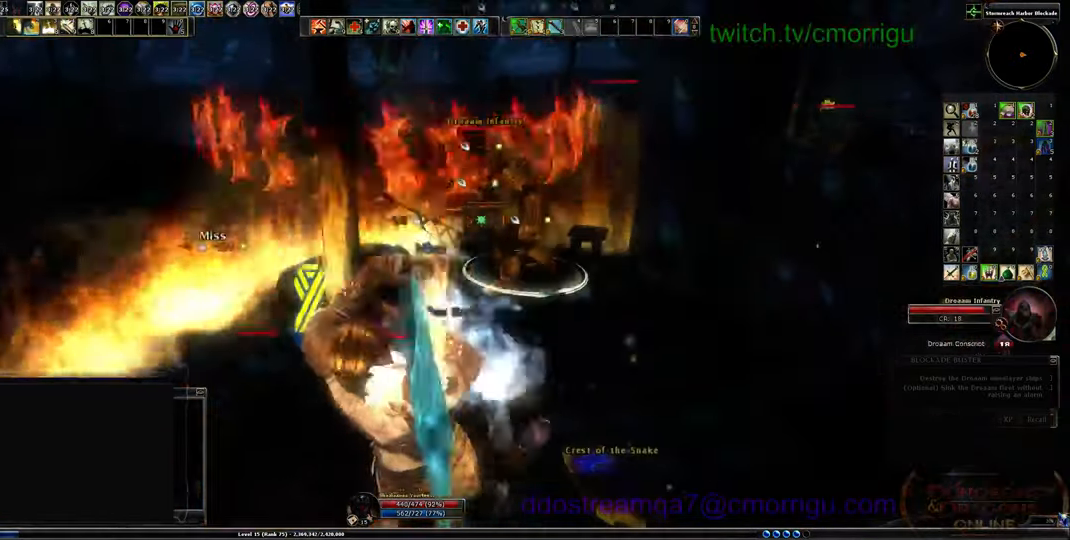
{"keys": ["1"], "events": [[33, "2", "up"], [333, "1", "down"]]}
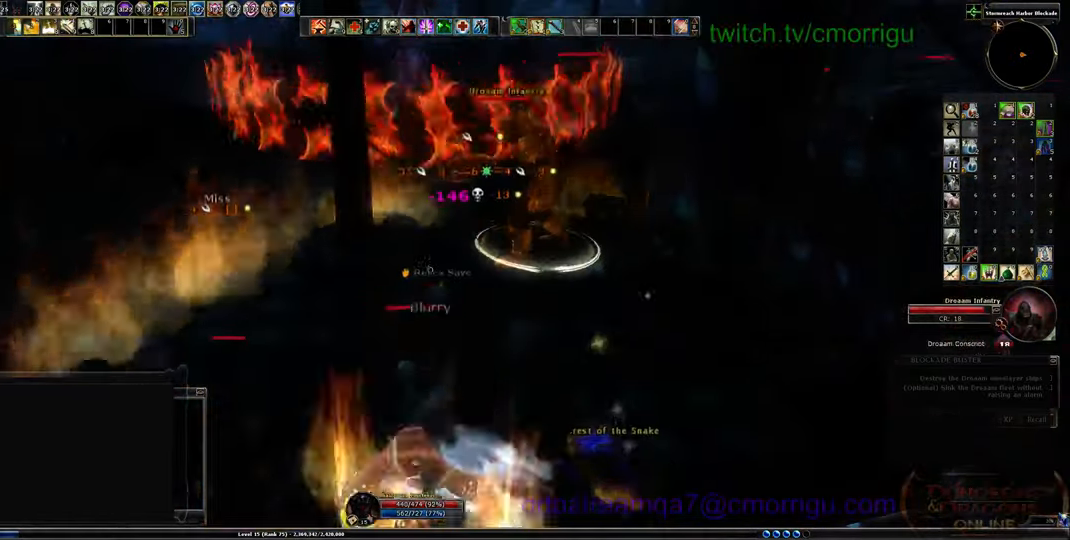
{"keys": ["2"], "events": [[66, "1", "up"], [466, "2", "down"]]}
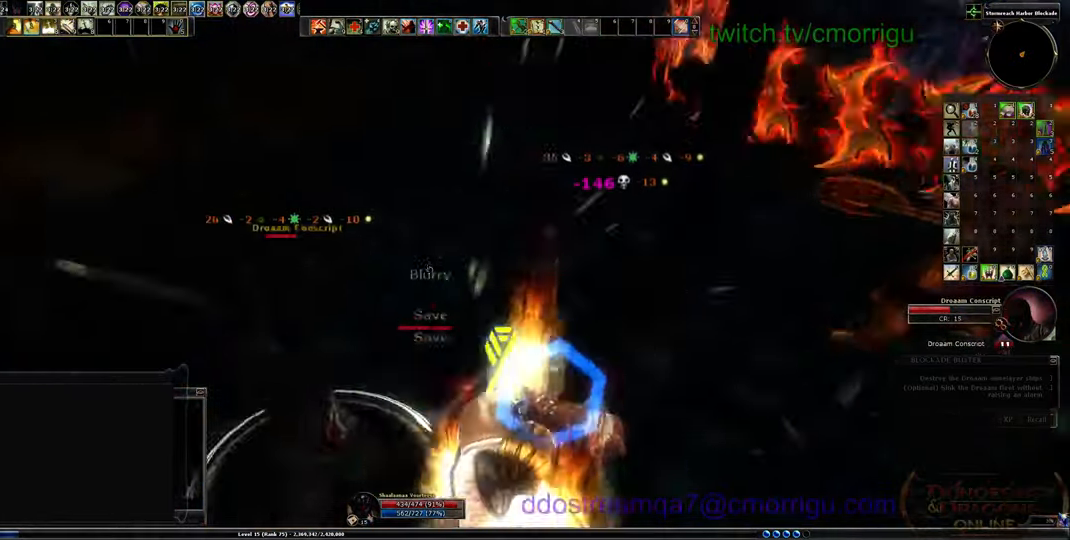
{"keys": [], "events": [[166, "2", "up"]]}
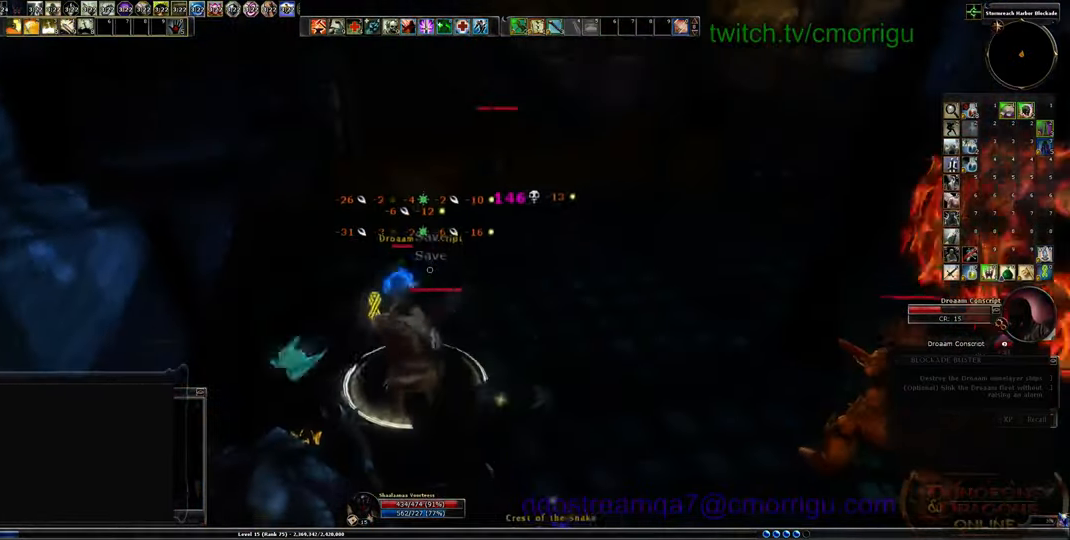
{"keys": [], "events": [[66, "1", "down"], [266, "1", "up"]]}